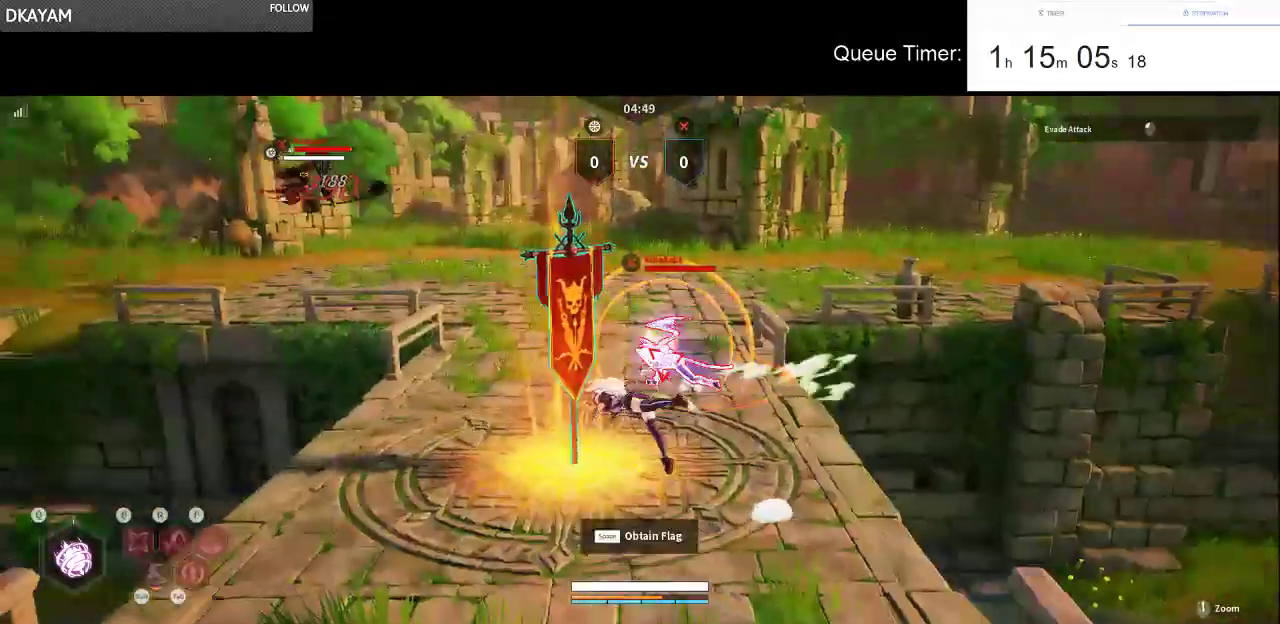
Gameplay with keyboard and mouse; each line is a JSON object with the keys and mouse buttons held at the frame after it. "events" lists presses ("down") and releases ("up") of "a", "ctrl", "d", "e", "f", "q", "r", "s", "shift", "space", "tab", "w", "mouse_left", "mouse_wheel" and "mouse_right" between this image and that frame as [ms after this image, input, new state], when the widget could be followed in between. "mouse_left", "mouse_wheel", "mouse_right" = the "left", "wheel", "right" buttons of the "mouse" list. No other keys are recorded. "wheel" means that the mouse wheel is clicked or scrolled. Not read: mouse_move.
{"keys": ["w"], "mouse": [], "events": [[283, "f", "down"], [333, "mouse_left", "down"], [416, "f", "up"], [466, "mouse_left", "up"]]}
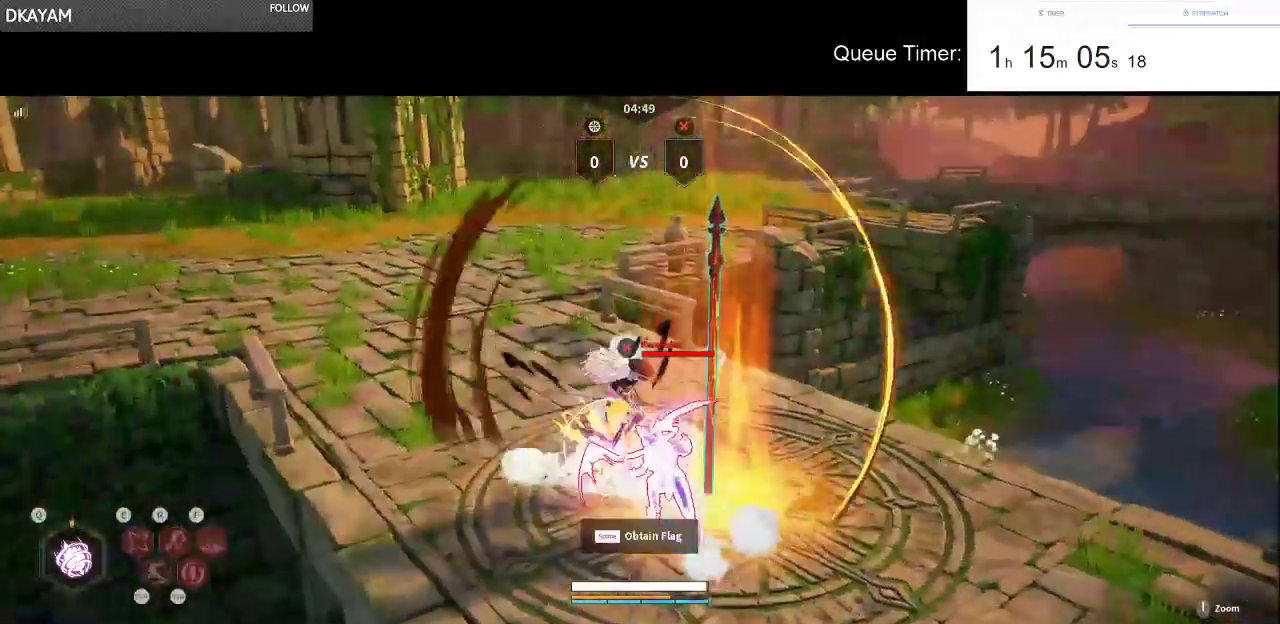
{"keys": [], "mouse": ["left"], "events": [[16, "mouse_left", "down"], [116, "w", "up"], [150, "mouse_left", "up"], [200, "mouse_left", "down"], [350, "mouse_left", "up"], [383, "mouse_left", "down"]]}
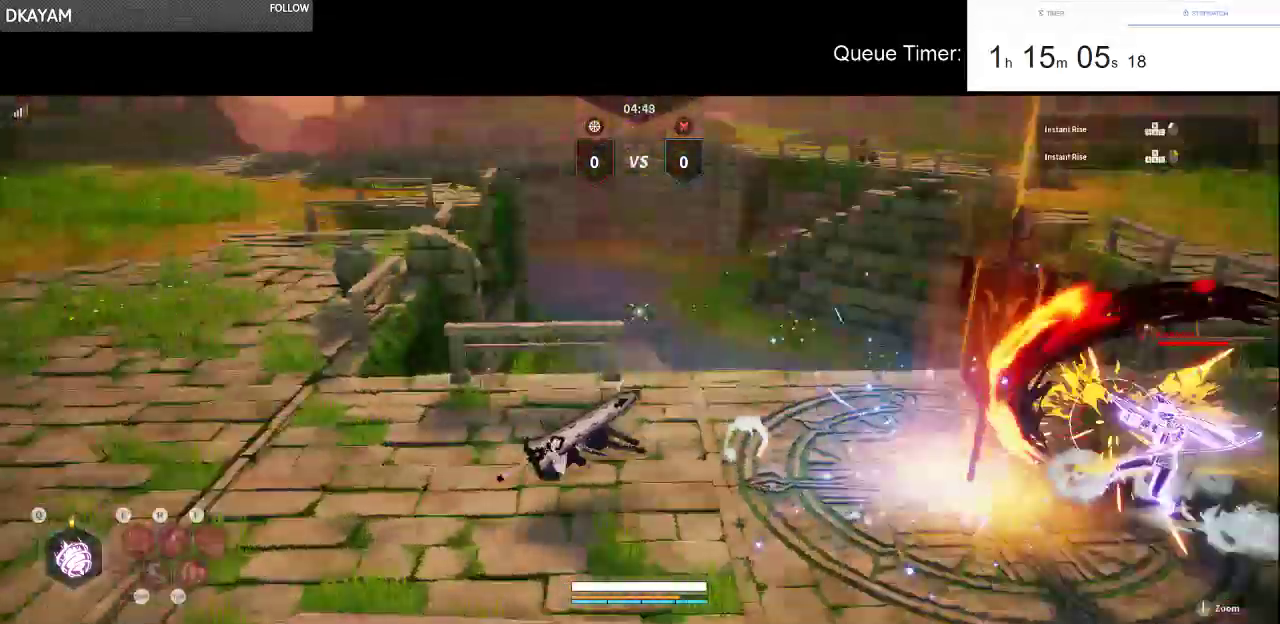
{"keys": [], "mouse": [], "events": [[33, "mouse_left", "up"], [83, "mouse_left", "down"], [216, "mouse_left", "up"]]}
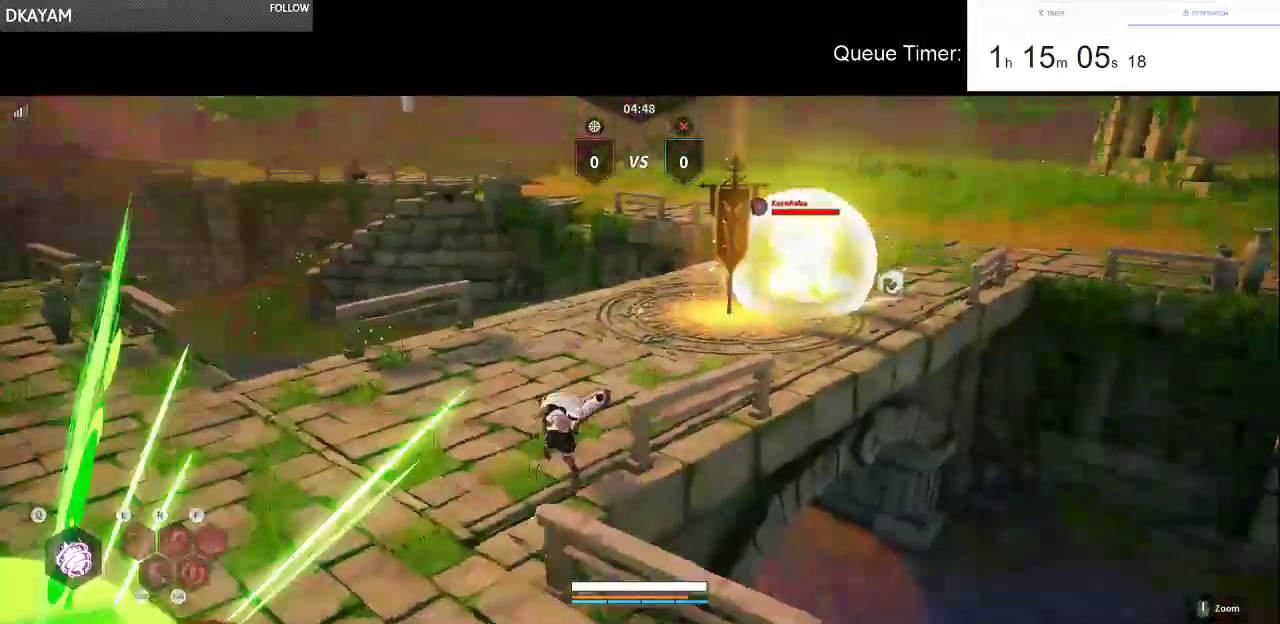
{"keys": ["w"], "mouse": [], "events": [[133, "w", "down"]]}
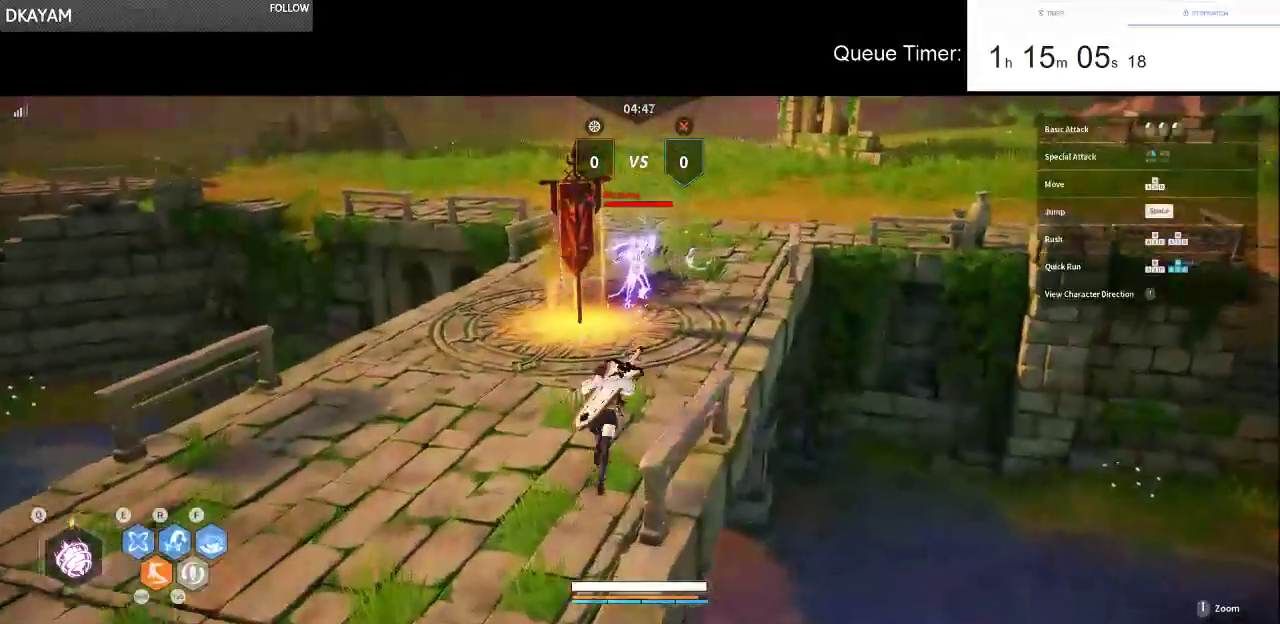
{"keys": ["w"], "mouse": ["left"], "events": [[300, "f", "down"], [350, "mouse_left", "down"], [383, "f", "up"]]}
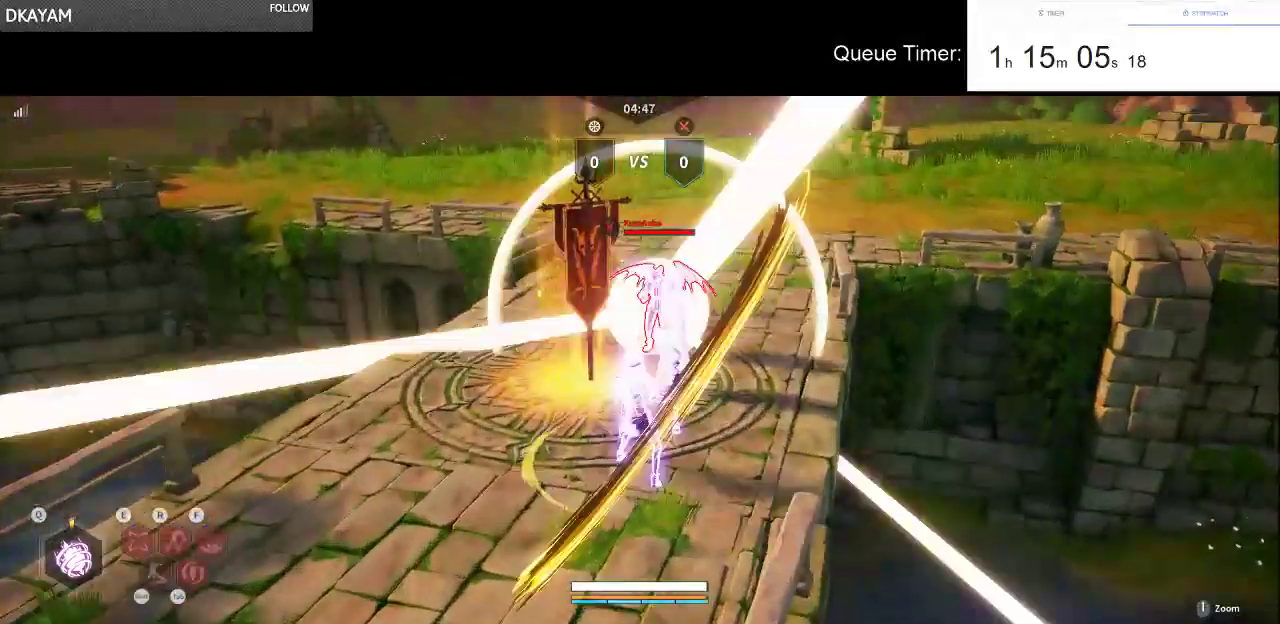
{"keys": [], "mouse": ["left"], "events": [[116, "mouse_left", "up"], [166, "mouse_left", "down"], [166, "w", "up"], [316, "mouse_left", "up"], [366, "mouse_left", "down"]]}
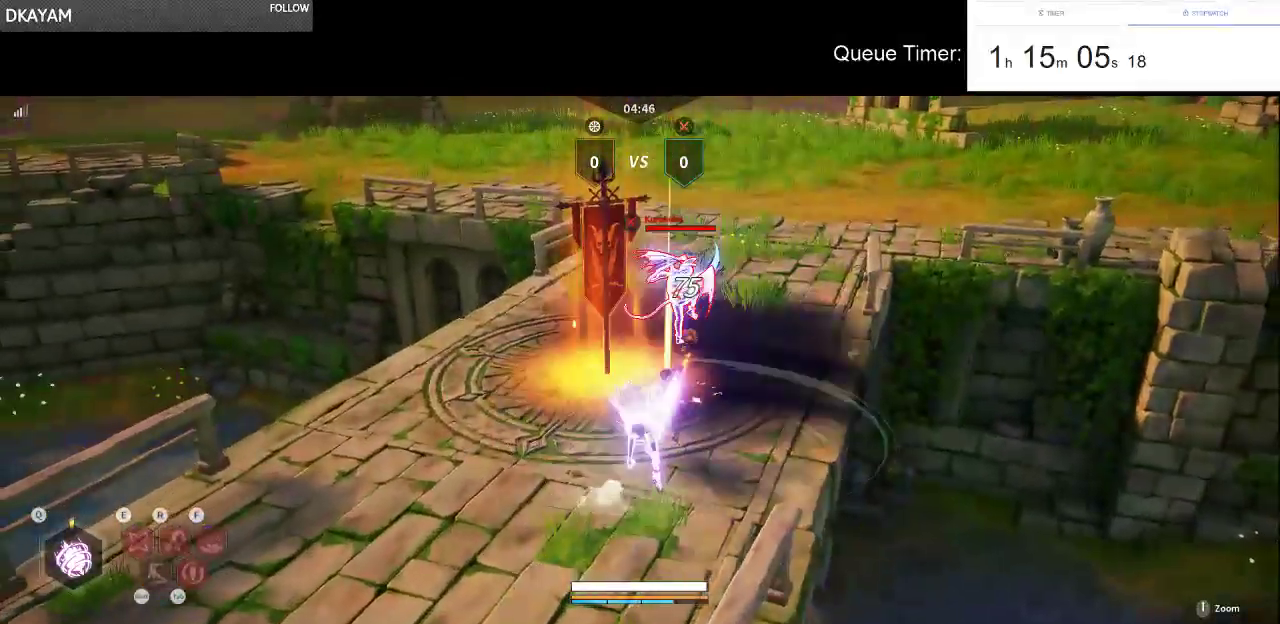
{"keys": [], "mouse": [], "events": [[233, "mouse_left", "up"], [283, "mouse_left", "down"], [416, "mouse_left", "up"]]}
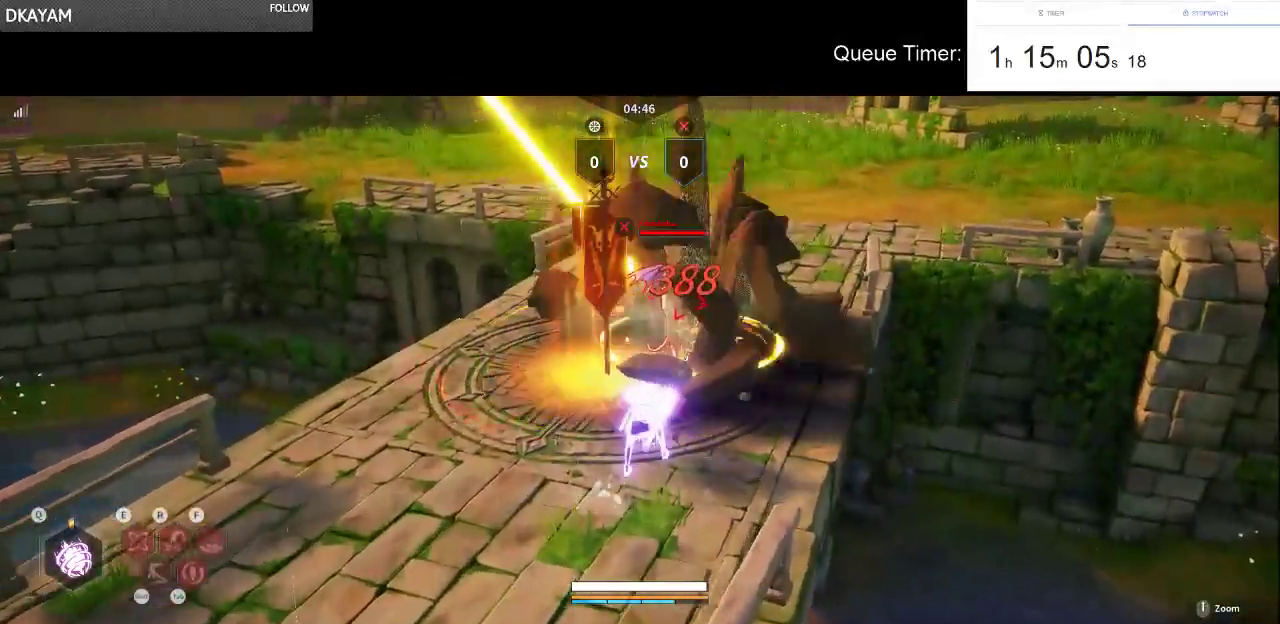
{"keys": ["a", "s"], "mouse": [], "events": [[16, "a", "down"], [66, "shift", "down"], [116, "s", "down"], [200, "shift", "up"], [350, "shift", "down"], [483, "shift", "up"]]}
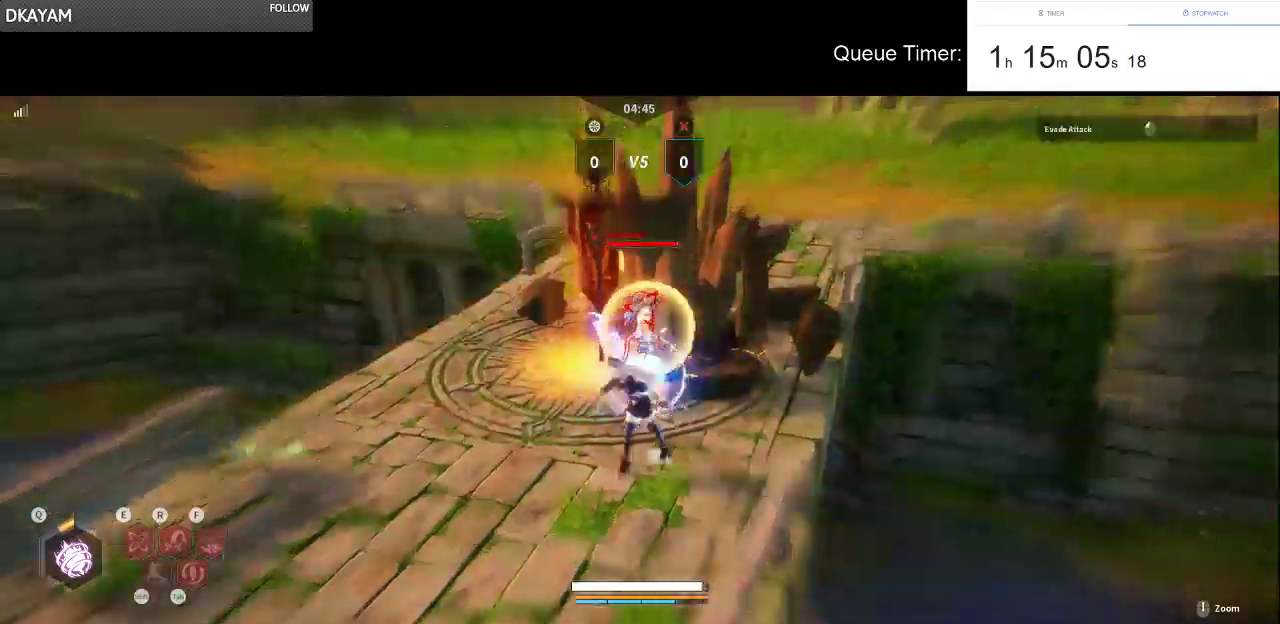
{"keys": ["s"], "mouse": [], "events": [[500, "a", "up"]]}
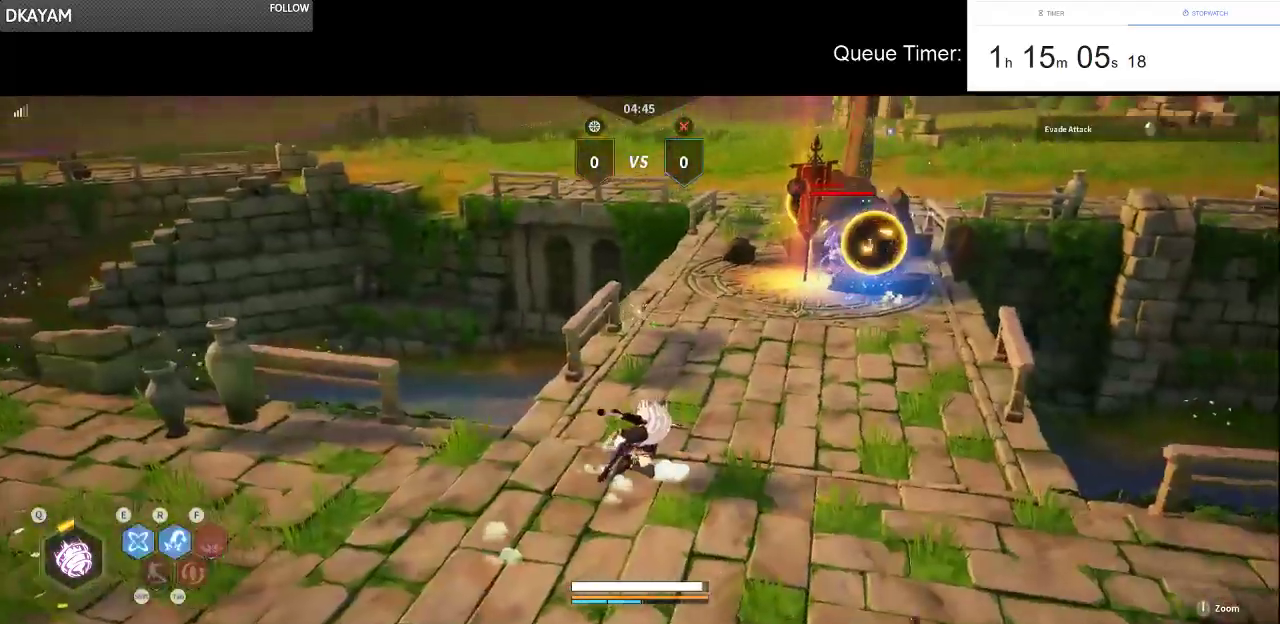
{"keys": ["a", "s"], "mouse": [], "events": [[466, "a", "down"]]}
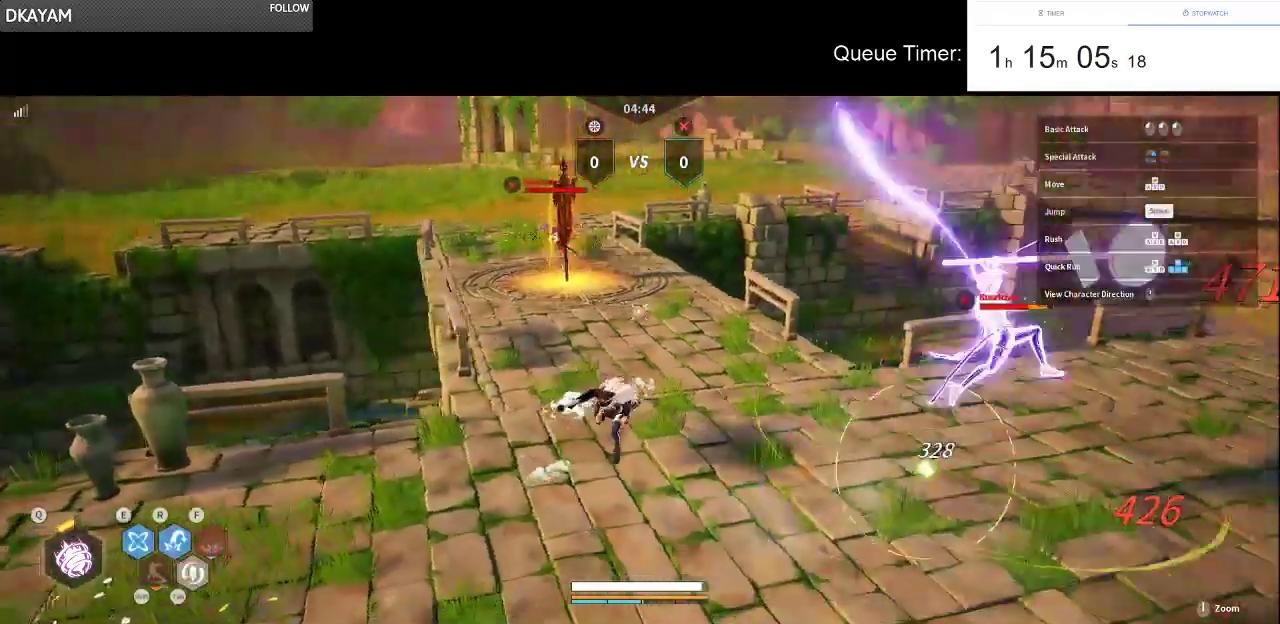
{"keys": ["d", "s"], "mouse": [], "events": [[300, "a", "up"], [383, "d", "down"]]}
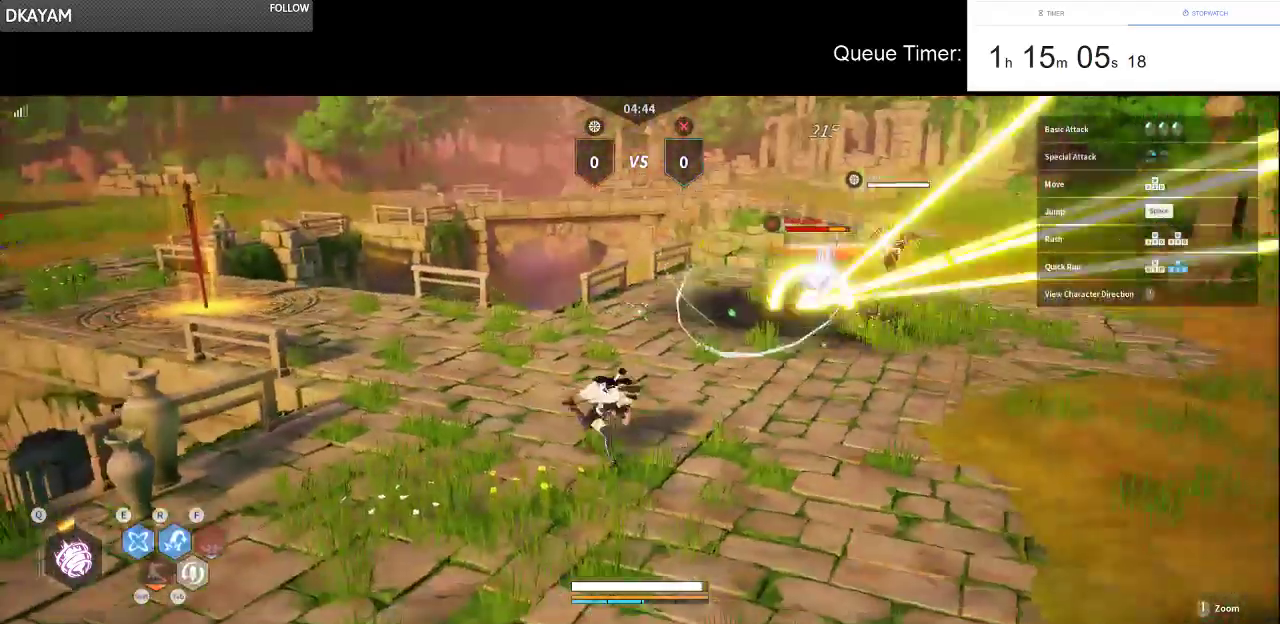
{"keys": ["w"], "mouse": [], "events": [[116, "s", "up"], [216, "w", "down"], [316, "d", "up"]]}
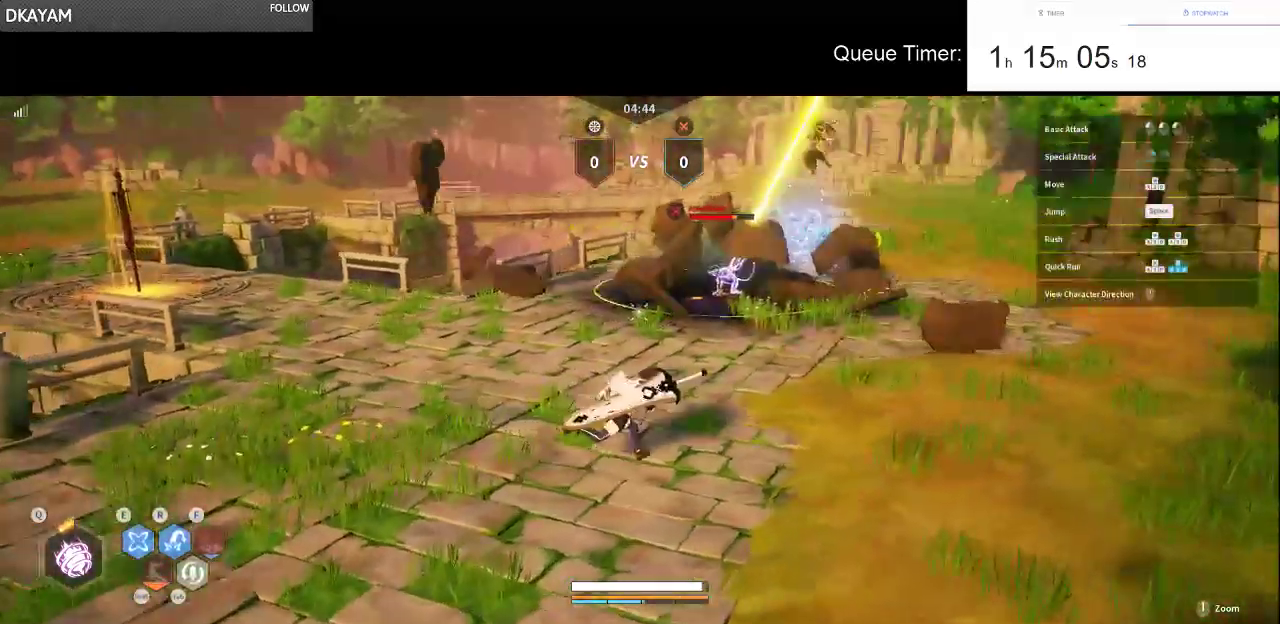
{"keys": ["w"], "mouse": ["left"], "events": [[233, "r", "down"], [333, "mouse_left", "down"], [383, "r", "up"], [416, "mouse_left", "up"], [466, "mouse_left", "down"]]}
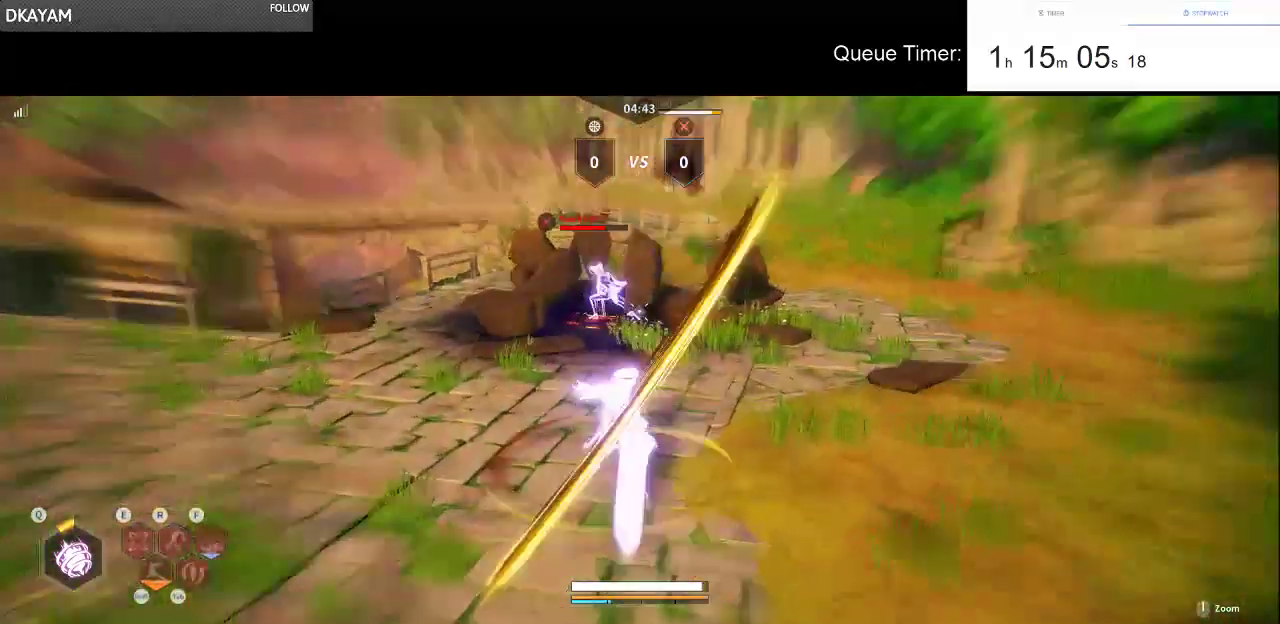
{"keys": [], "mouse": [], "events": [[66, "mouse_left", "up"], [100, "mouse_left", "down"], [200, "w", "up"], [250, "mouse_left", "up"]]}
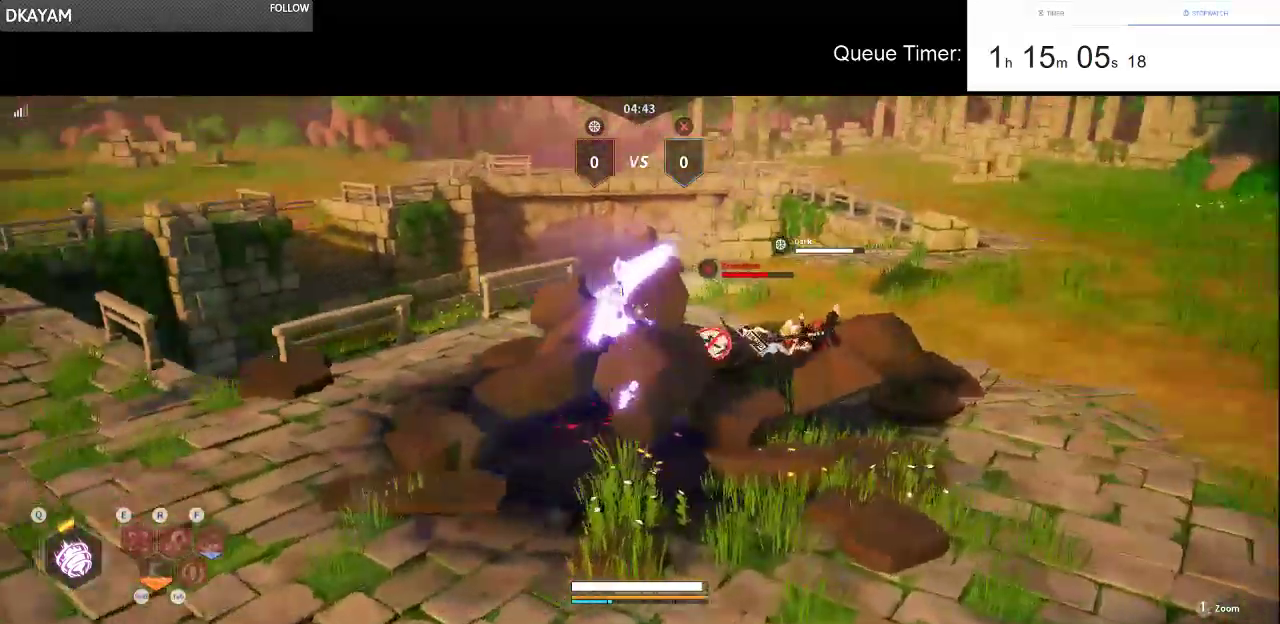
{"keys": [], "mouse": ["left"], "events": [[316, "mouse_left", "down"], [450, "mouse_left", "up"], [500, "mouse_left", "down"]]}
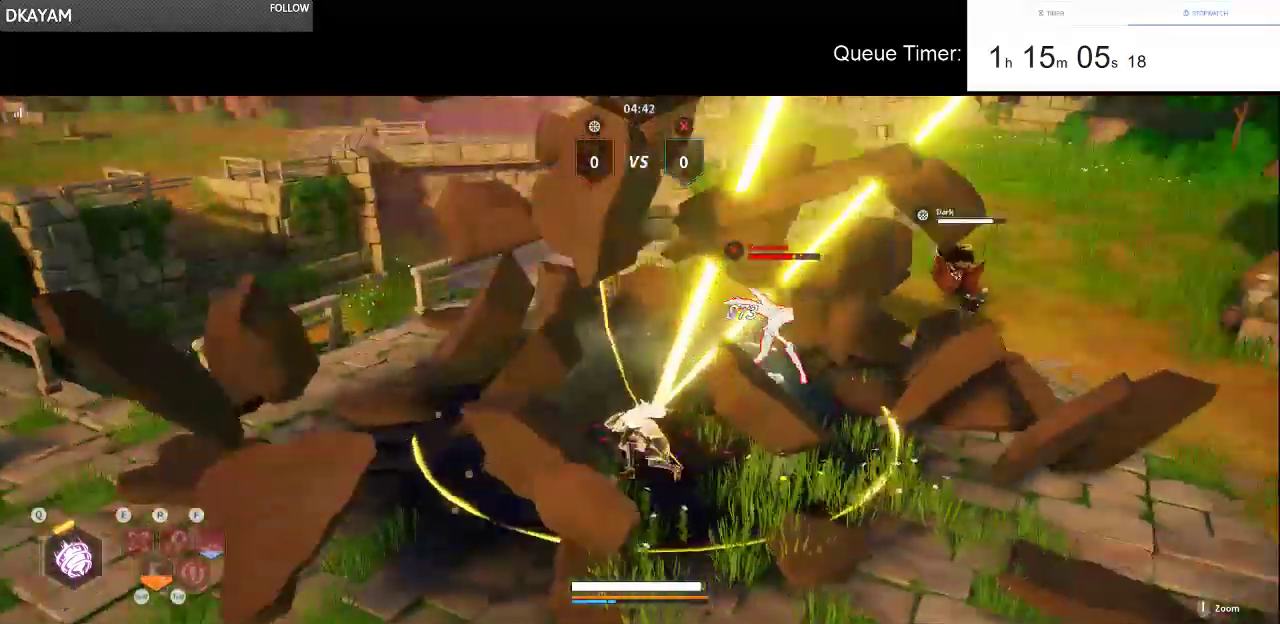
{"keys": ["w"], "mouse": [], "events": [[133, "mouse_left", "up"], [133, "w", "down"], [183, "mouse_left", "down"], [283, "mouse_left", "up"], [333, "mouse_left", "down"], [466, "mouse_left", "up"]]}
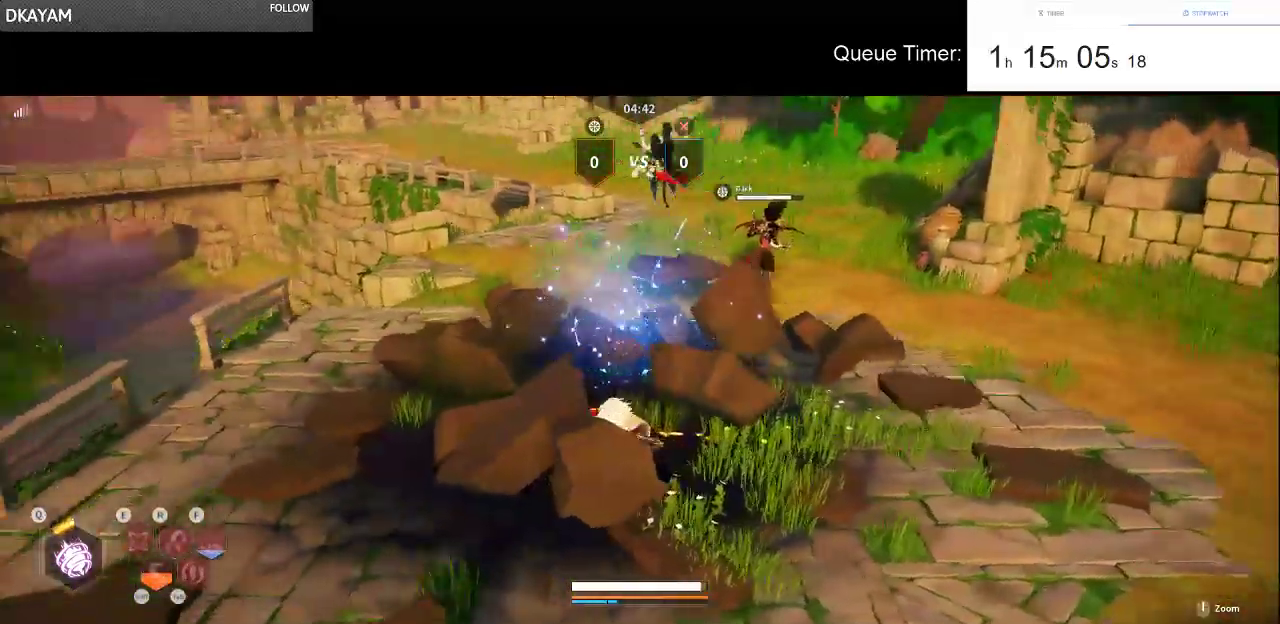
{"keys": ["w"], "mouse": ["left"], "events": [[16, "mouse_left", "down"], [150, "mouse_left", "up"], [250, "mouse_left", "down"], [350, "mouse_left", "up"], [433, "mouse_left", "down"]]}
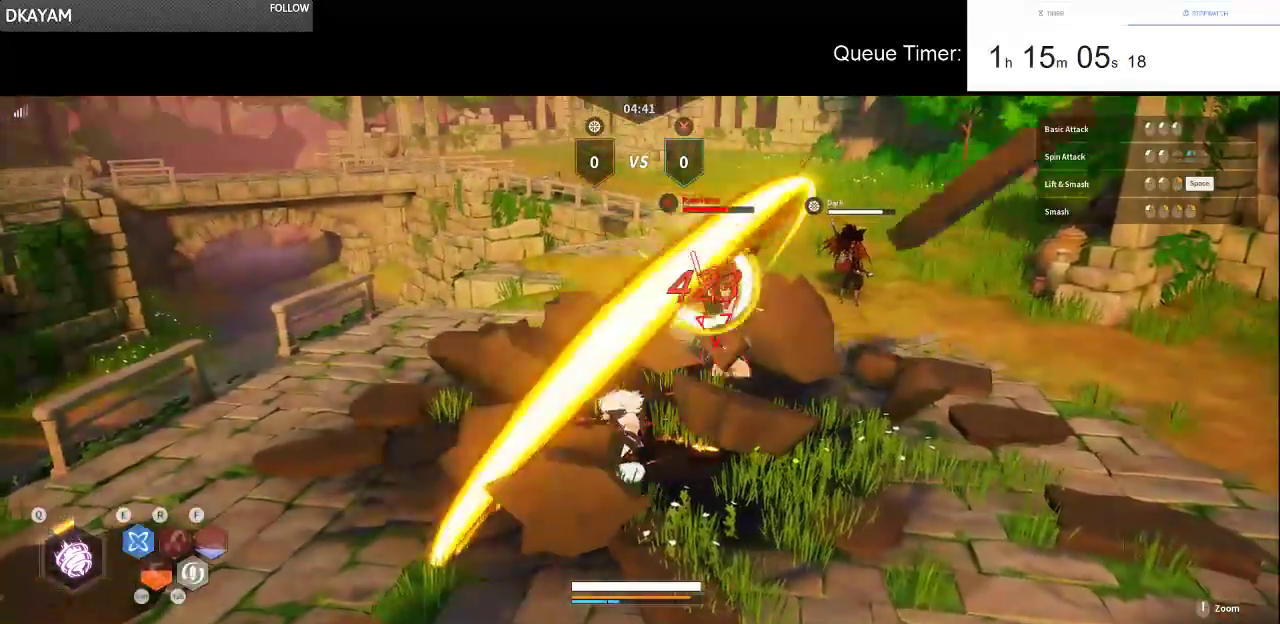
{"keys": [], "mouse": ["right"], "events": [[133, "mouse_left", "up"], [166, "mouse_left", "down"], [316, "mouse_left", "up"], [366, "mouse_left", "down"], [400, "w", "up"], [450, "mouse_left", "up"], [500, "mouse_right", "down"]]}
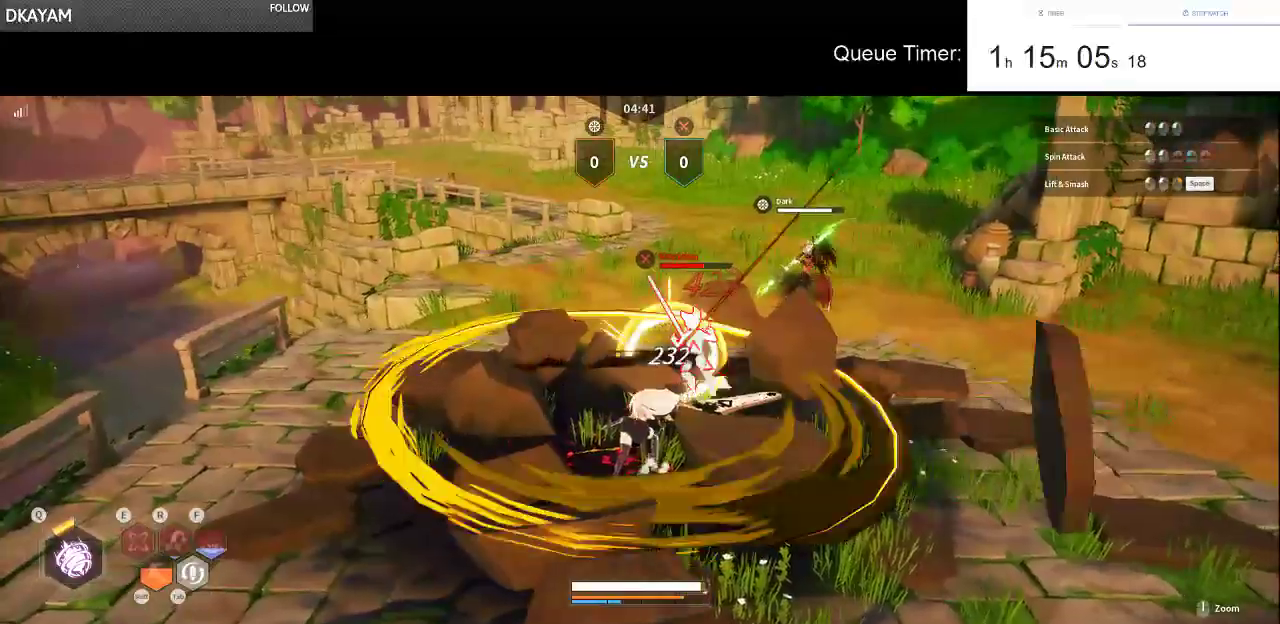
{"keys": [], "mouse": [], "events": [[83, "mouse_right", "up"], [133, "mouse_right", "down"], [283, "mouse_right", "up"], [333, "mouse_right", "down"], [466, "mouse_right", "up"]]}
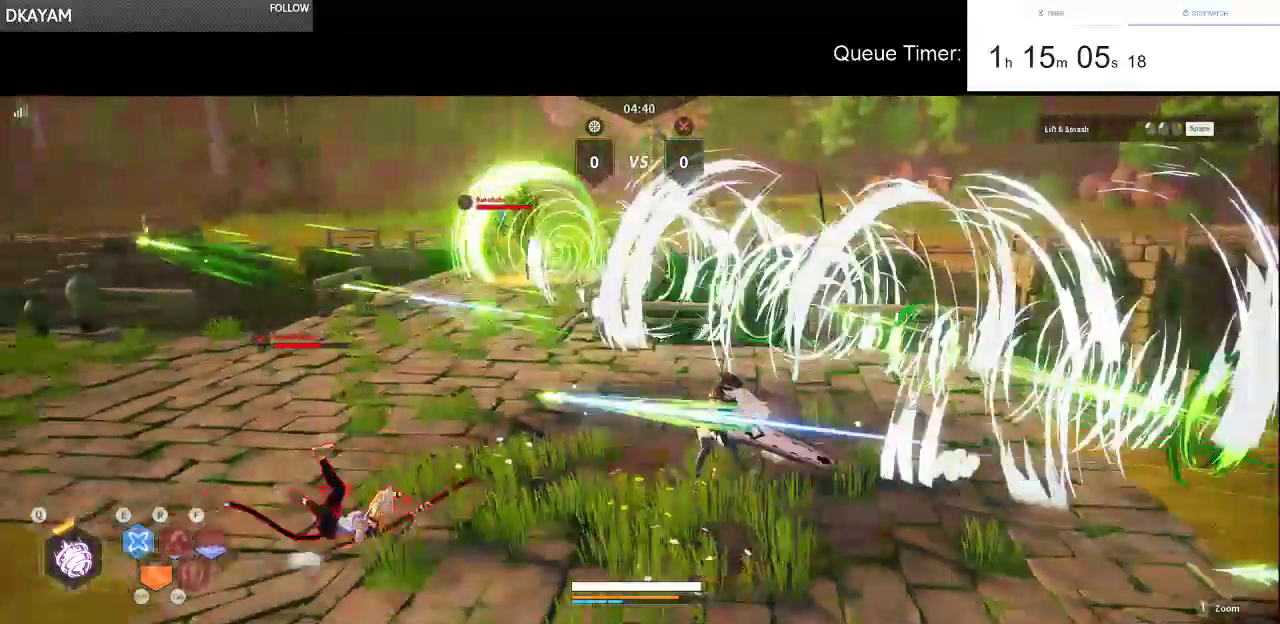
{"keys": ["a", "w"], "mouse": ["right"], "events": [[16, "mouse_right", "down"], [200, "a", "down"], [200, "w", "down"], [383, "mouse_right", "up"], [433, "mouse_right", "down"]]}
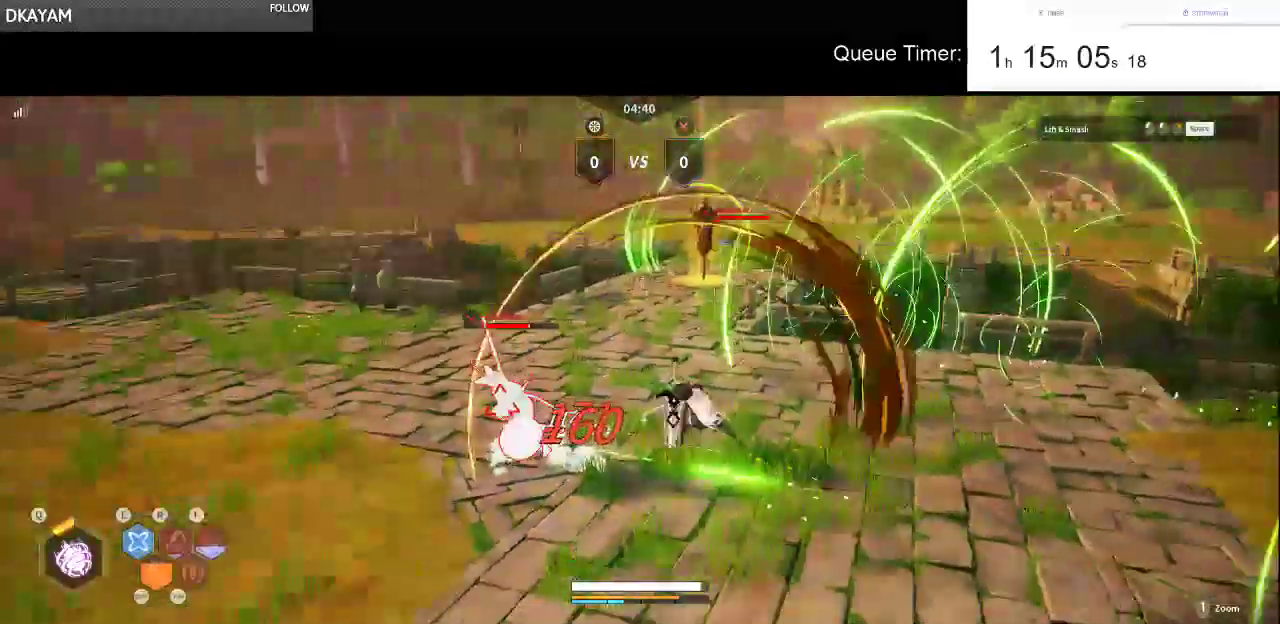
{"keys": [], "mouse": [], "events": [[116, "mouse_right", "up"], [216, "a", "up"], [216, "w", "up"], [400, "space", "down"], [500, "space", "up"]]}
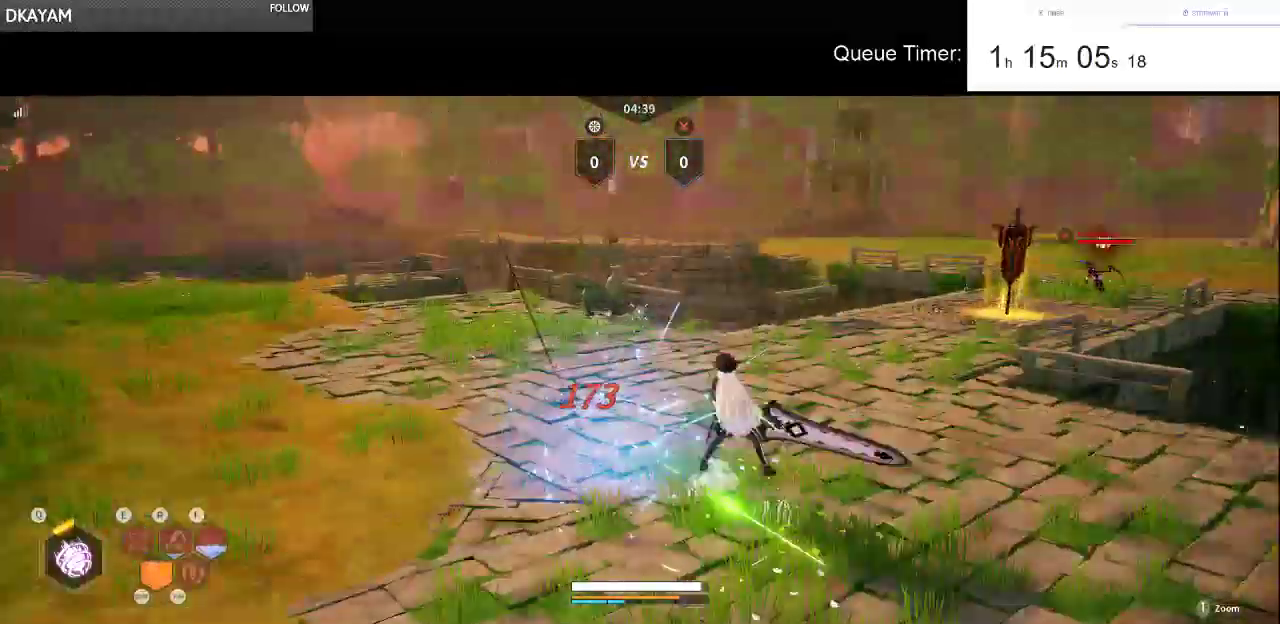
{"keys": [], "mouse": ["left"], "events": [[100, "space", "down"], [183, "space", "up"], [366, "mouse_left", "down"]]}
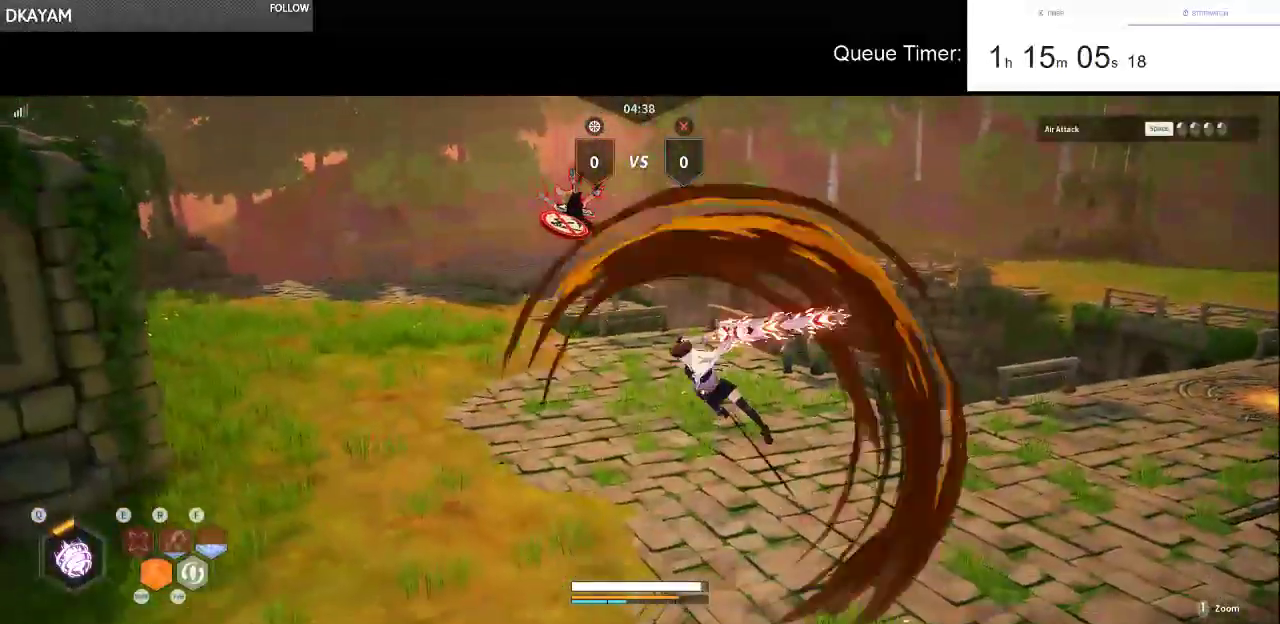
{"keys": [], "mouse": ["left"], "events": [[16, "mouse_left", "up"], [483, "mouse_left", "down"]]}
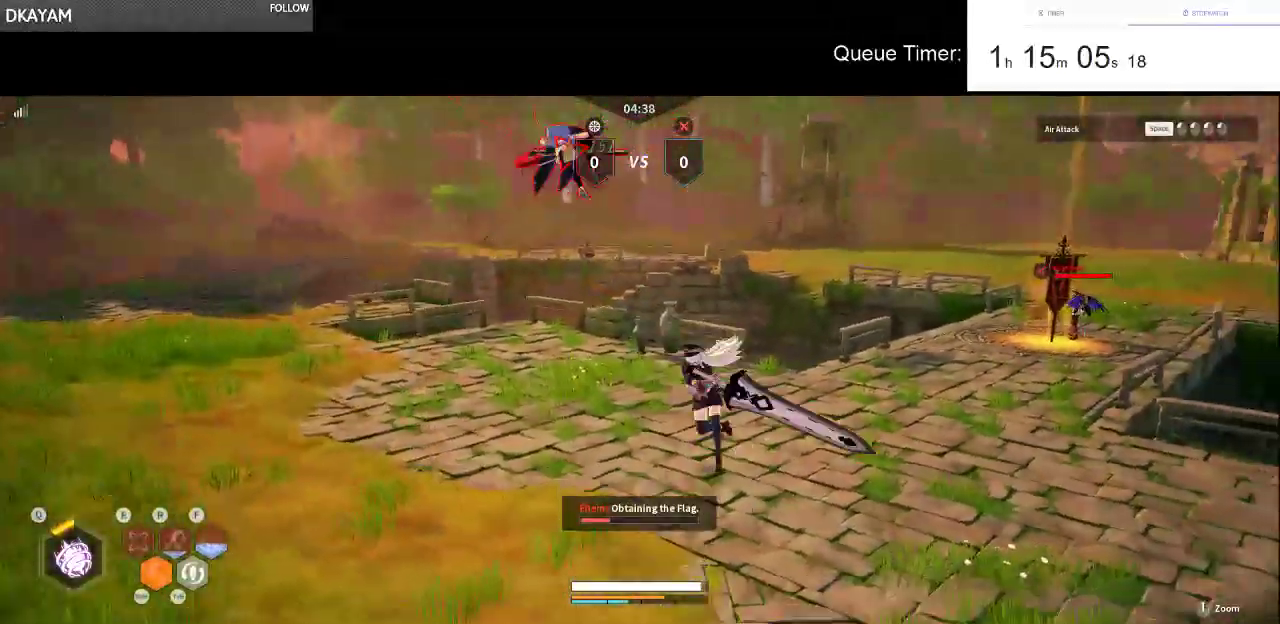
{"keys": ["w"], "mouse": [], "events": [[116, "mouse_left", "up"], [316, "w", "down"]]}
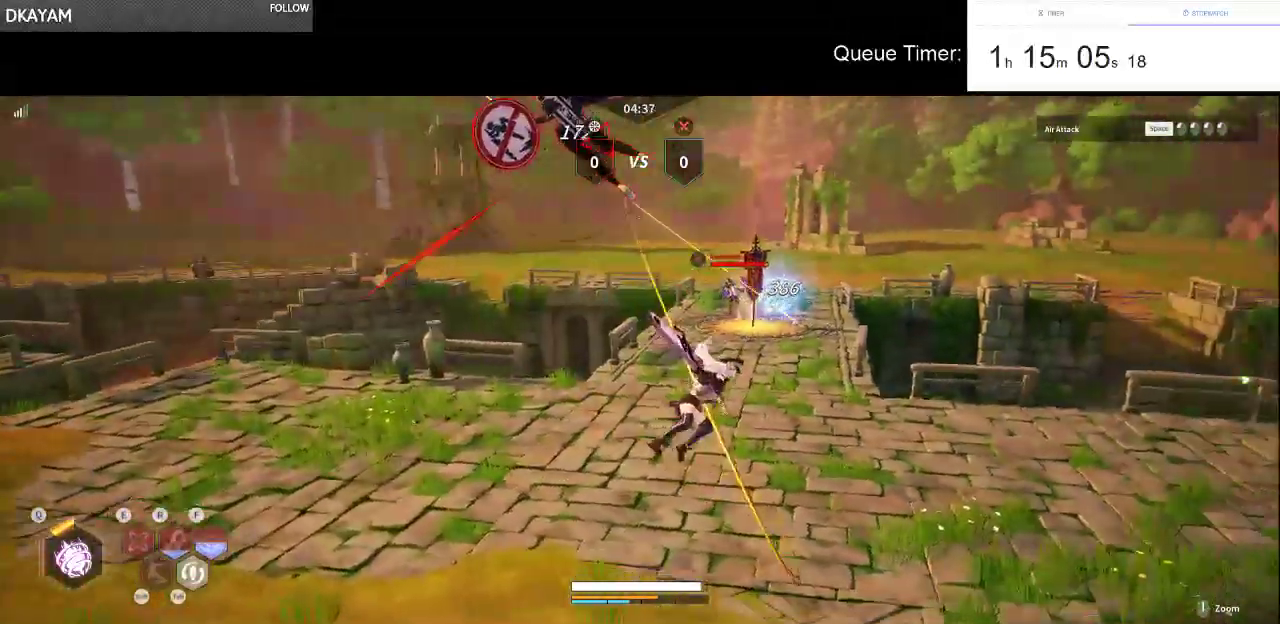
{"keys": [], "mouse": [], "events": [[233, "a", "down"], [283, "a", "up"], [283, "w", "up"], [366, "tab", "down"], [466, "tab", "up"]]}
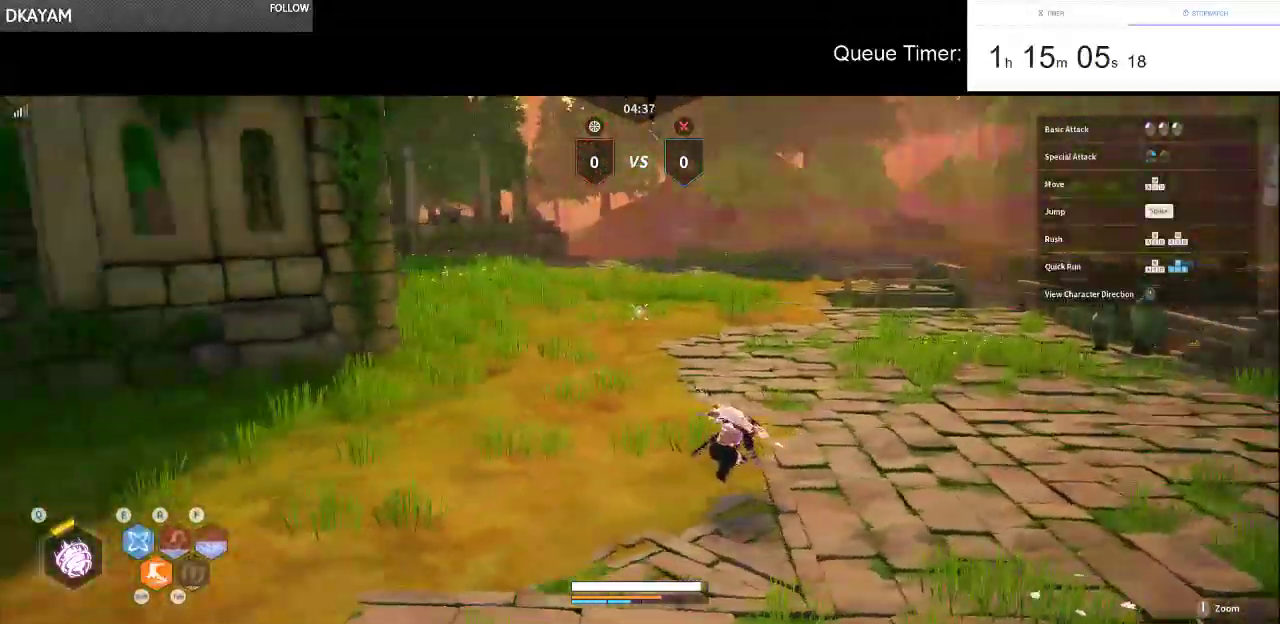
{"keys": [], "mouse": [], "events": [[66, "mouse_left", "down"], [200, "mouse_left", "up"], [250, "mouse_left", "down"], [383, "mouse_left", "up"]]}
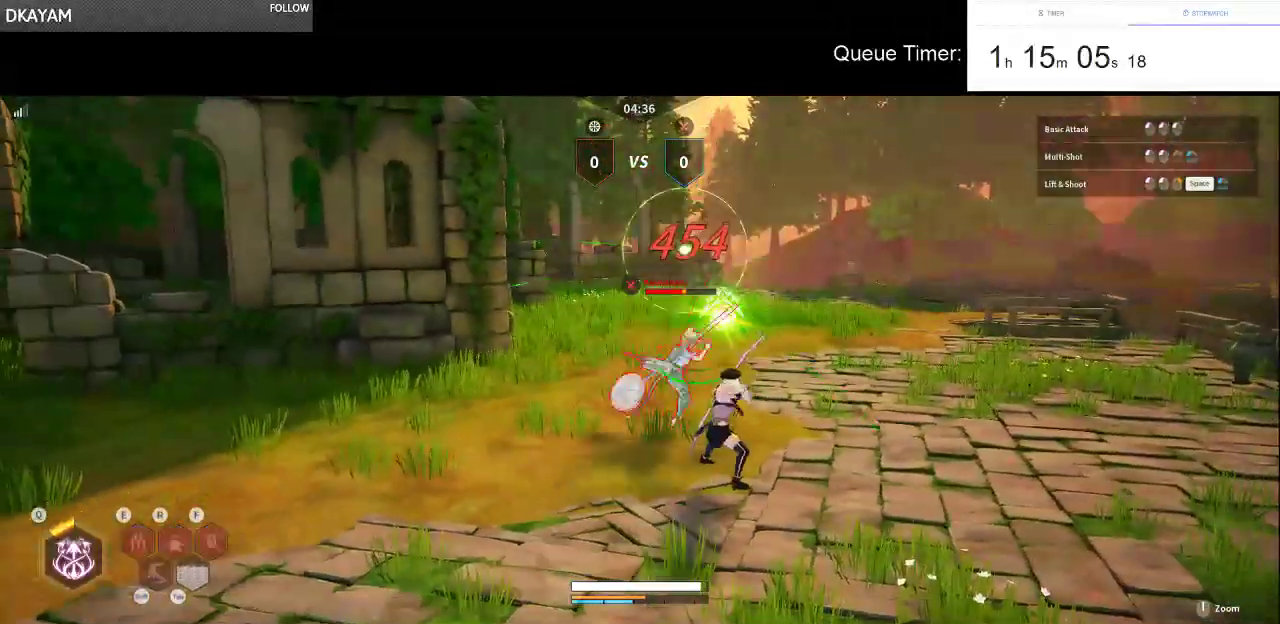
{"keys": [], "mouse": ["right"], "events": [[366, "mouse_left", "down"], [400, "mouse_left", "up"], [400, "mouse_right", "down"]]}
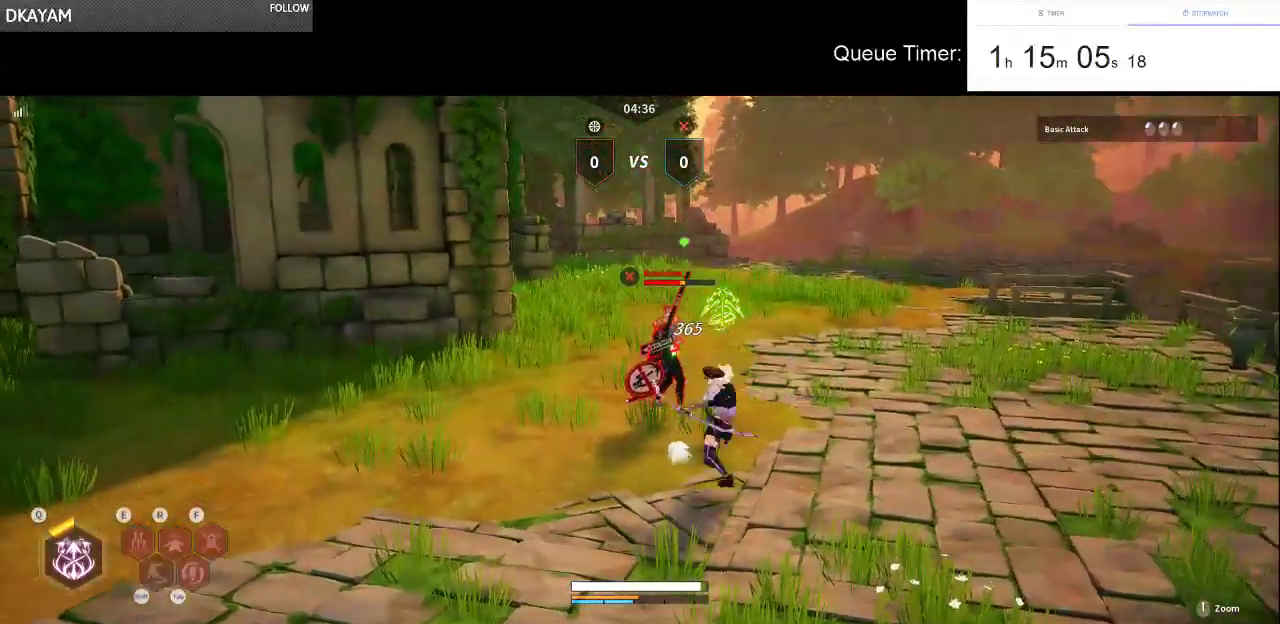
{"keys": [], "mouse": [], "events": [[100, "mouse_right", "up"]]}
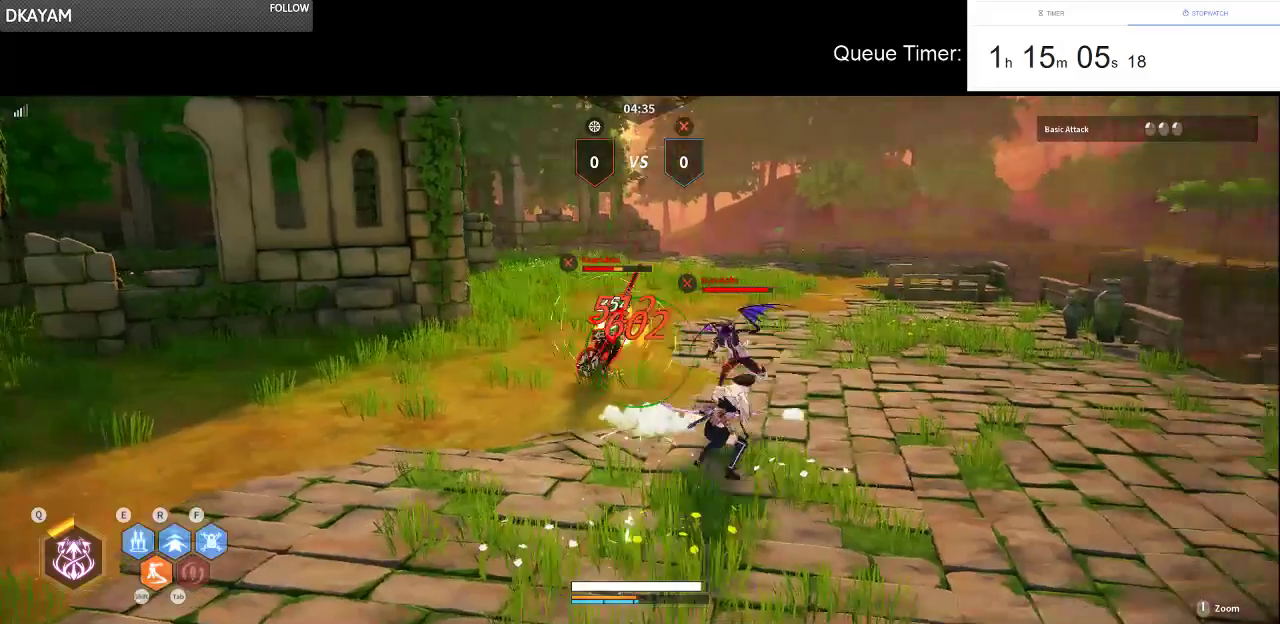
{"keys": ["s"], "mouse": [], "events": [[66, "d", "down"], [66, "s", "down"], [66, "shift", "down"], [150, "d", "up"], [200, "shift", "up"]]}